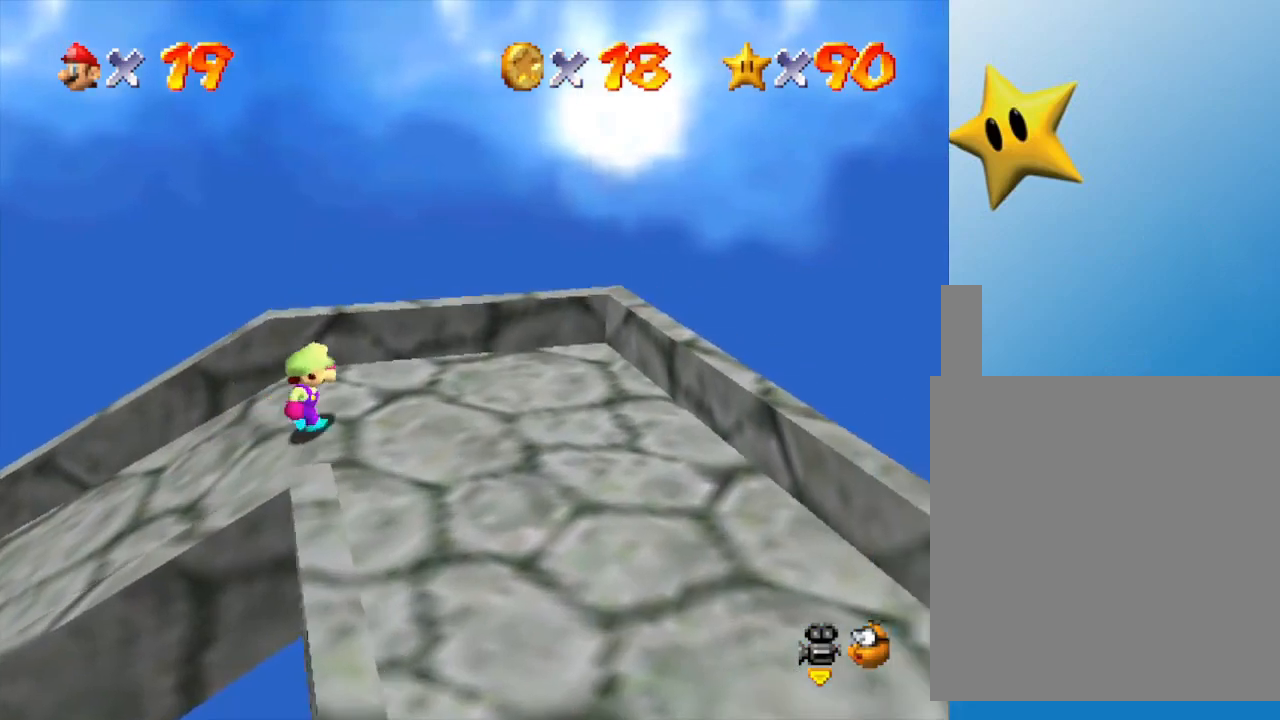
Gameplay with a controller (Nintendo layout); each line is a JSON object with the inputs held at the frame after it. "events" lists button and stick changes between this image and that frame as [ms after this image, input, new state], when the widget could be followed in between. Not read: L3 R3.
{"buttons": [], "left_stick": "down", "events": [[50, "left_stick", "down-right"], [233, "left_stick", "down"]]}
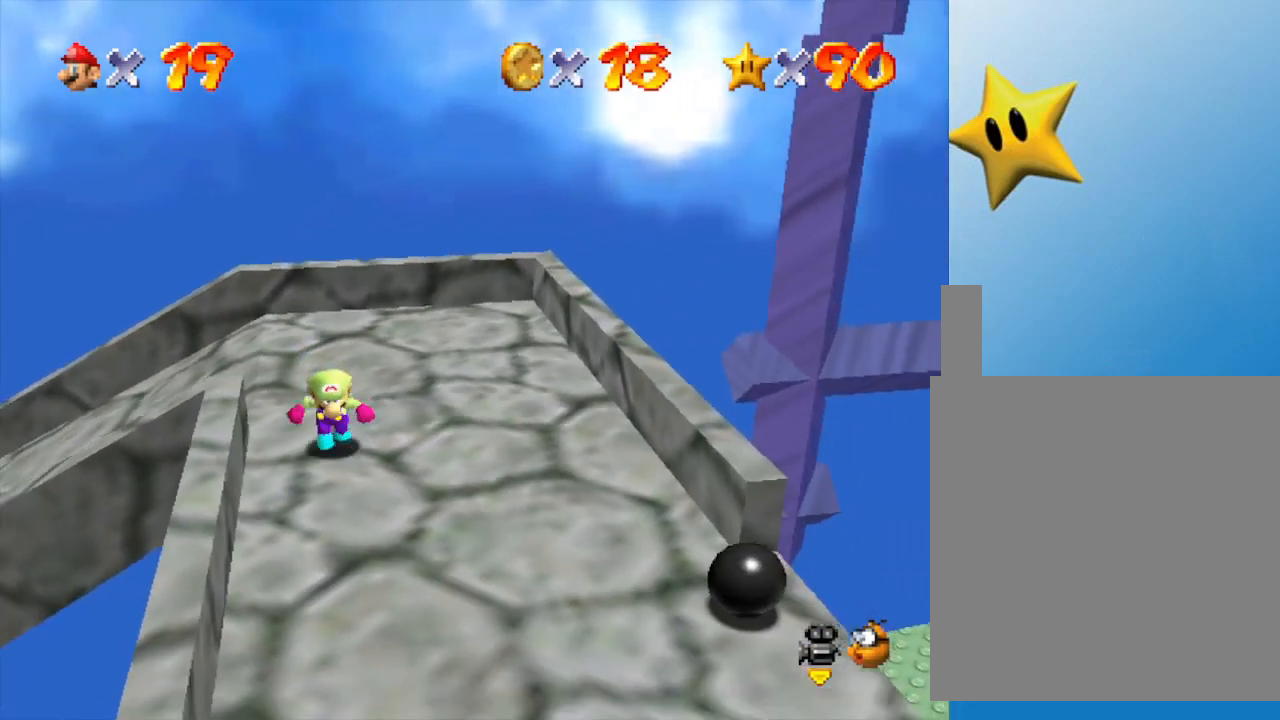
{"buttons": [], "left_stick": "down", "events": []}
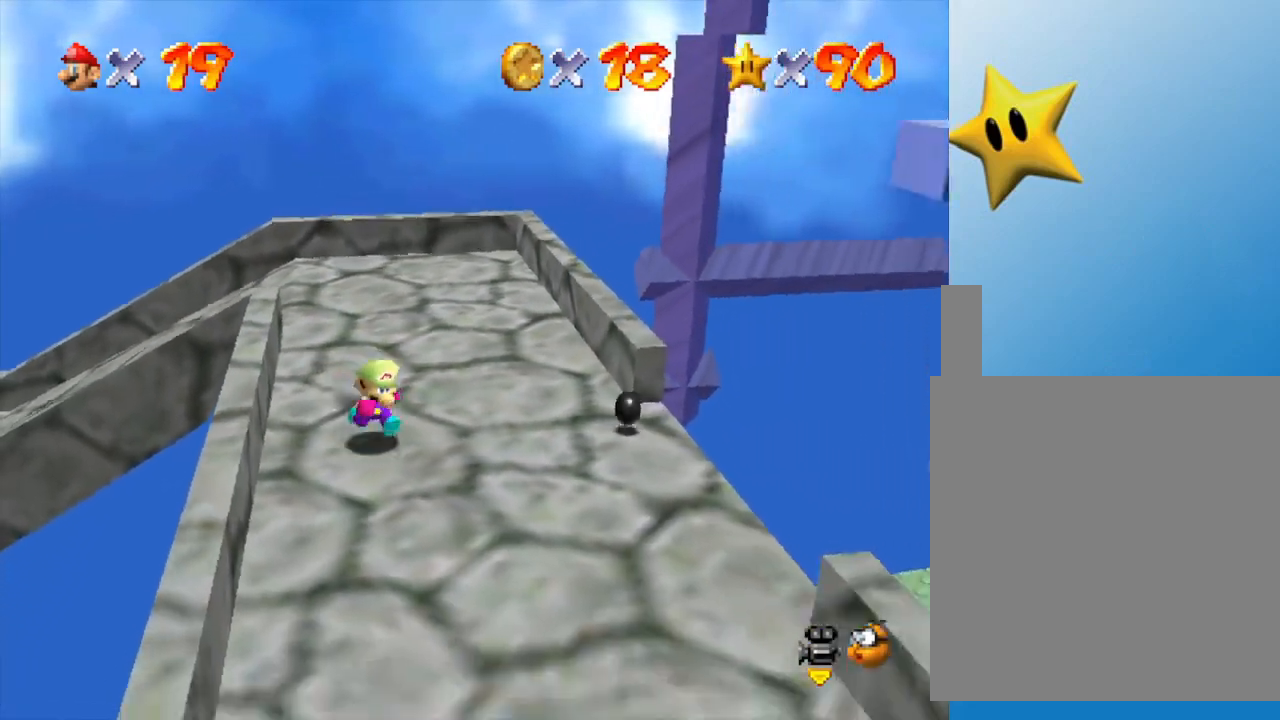
{"buttons": [], "left_stick": "right", "events": [[350, "left_stick", "right"]]}
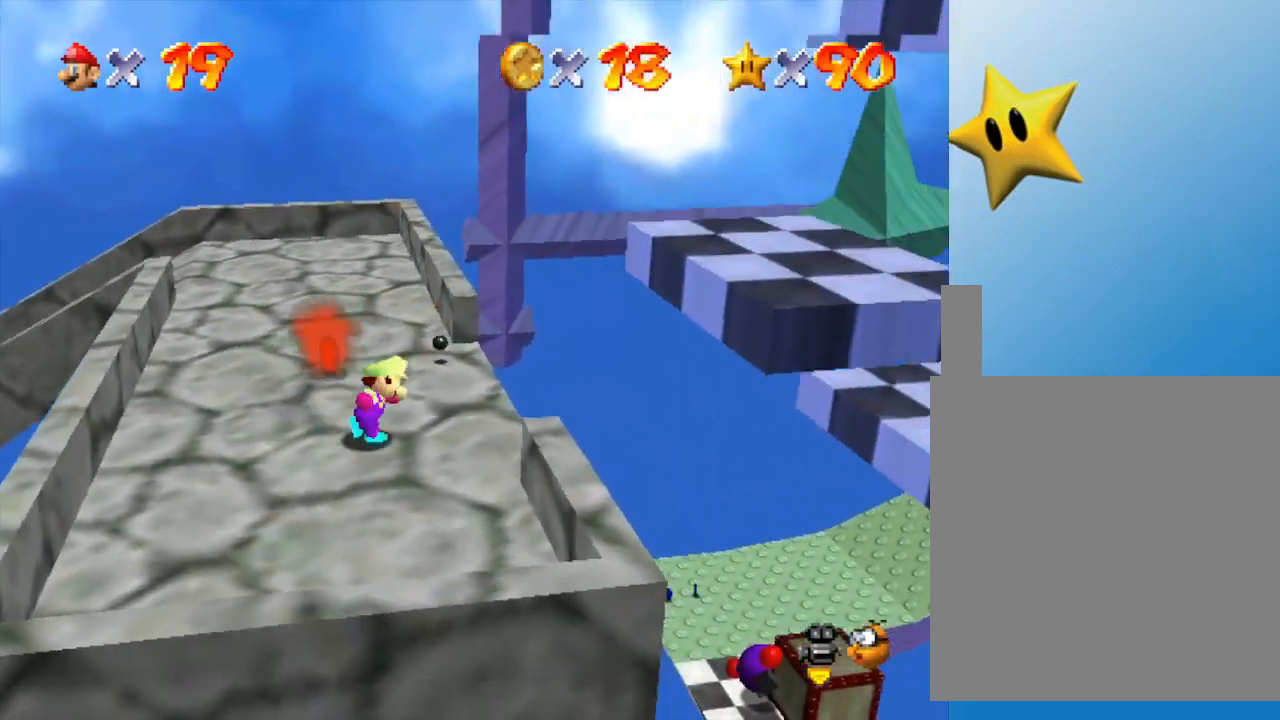
{"buttons": [], "left_stick": "right", "events": [[233, "A", "down"], [467, "A", "up"]]}
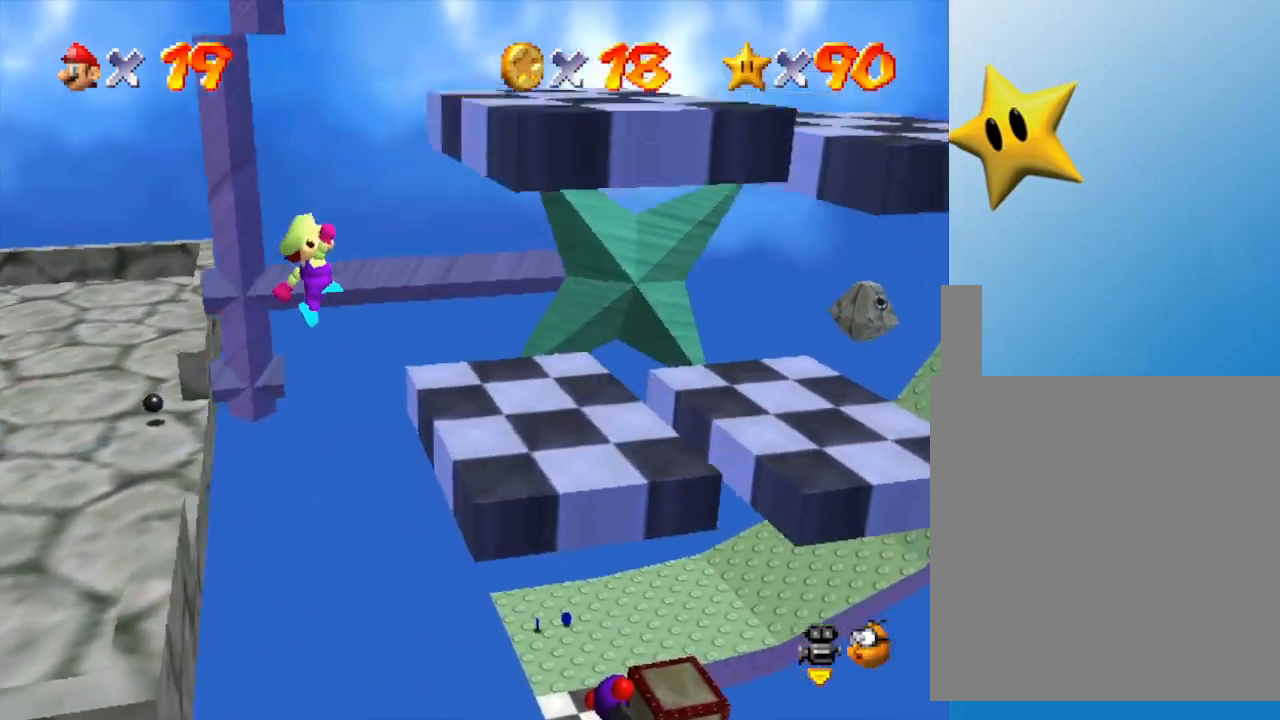
{"buttons": [], "left_stick": "center", "events": [[433, "left_stick", "center"]]}
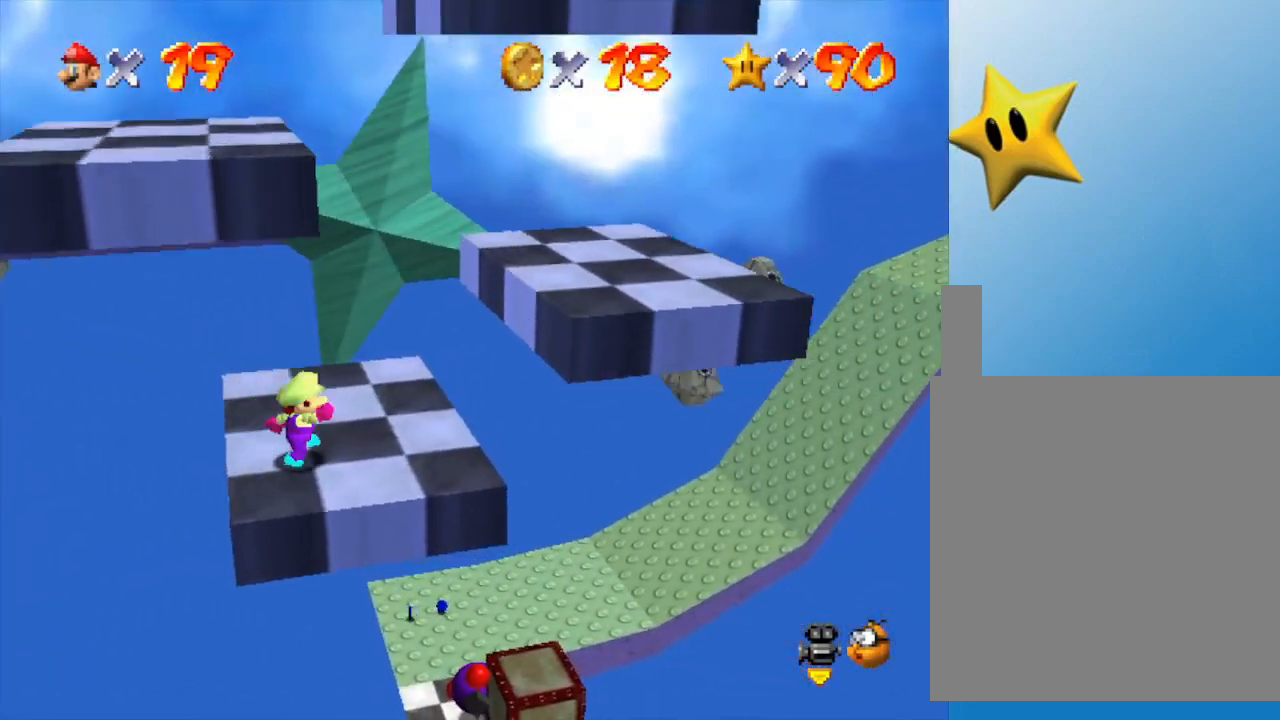
{"buttons": [], "left_stick": "center", "events": []}
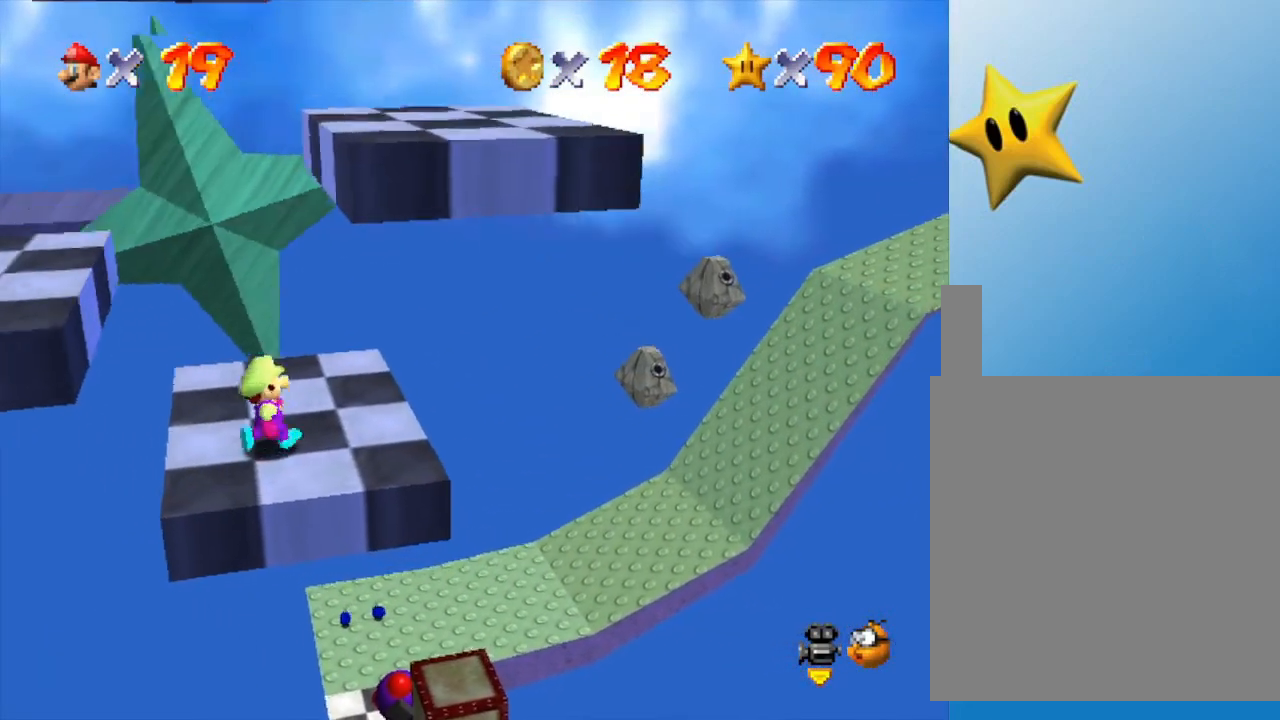
{"buttons": [], "left_stick": "up", "events": [[17, "left_stick", "up-right"], [150, "left_stick", "center"], [433, "left_stick", "up"]]}
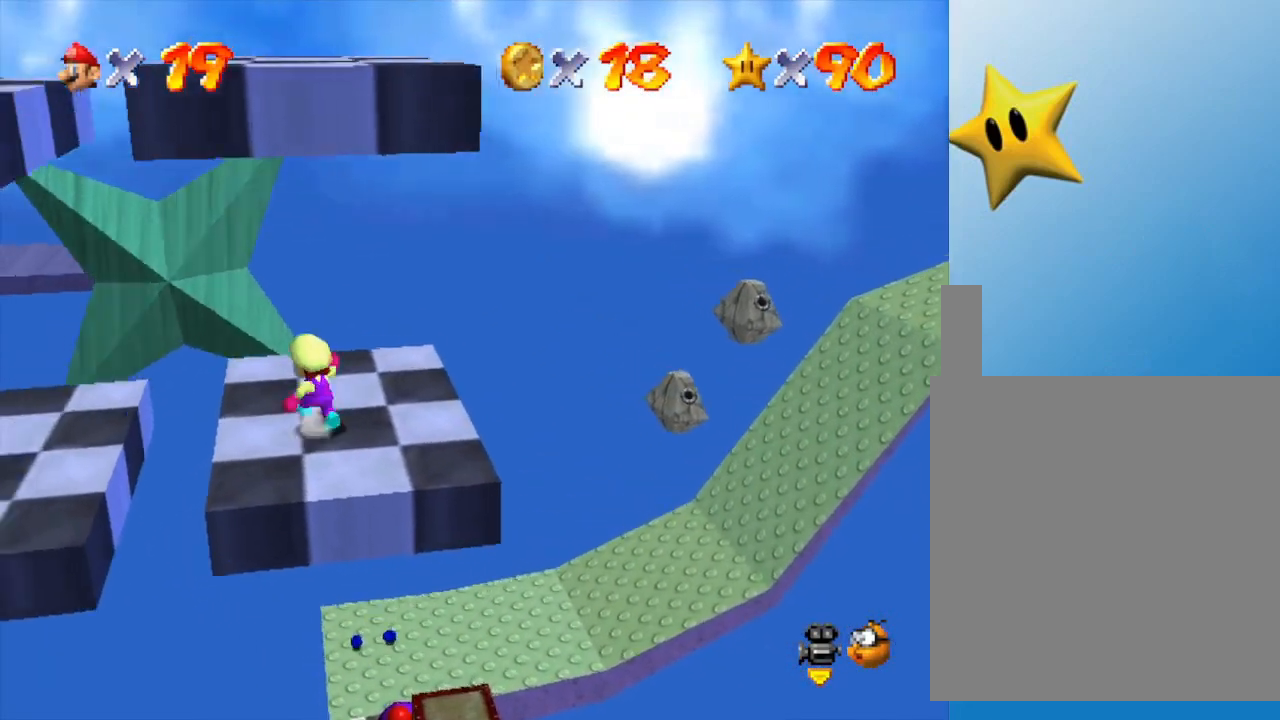
{"buttons": [], "left_stick": "center", "events": [[50, "left_stick", "center"]]}
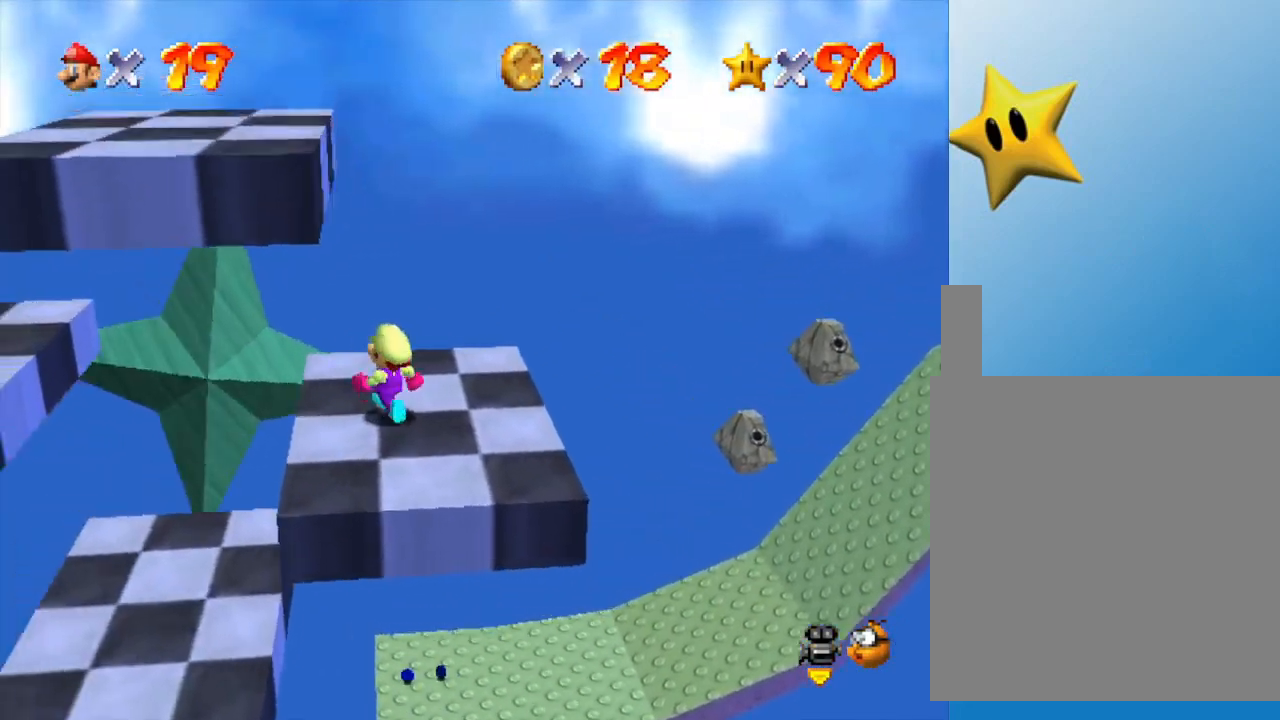
{"buttons": [], "left_stick": "center", "events": []}
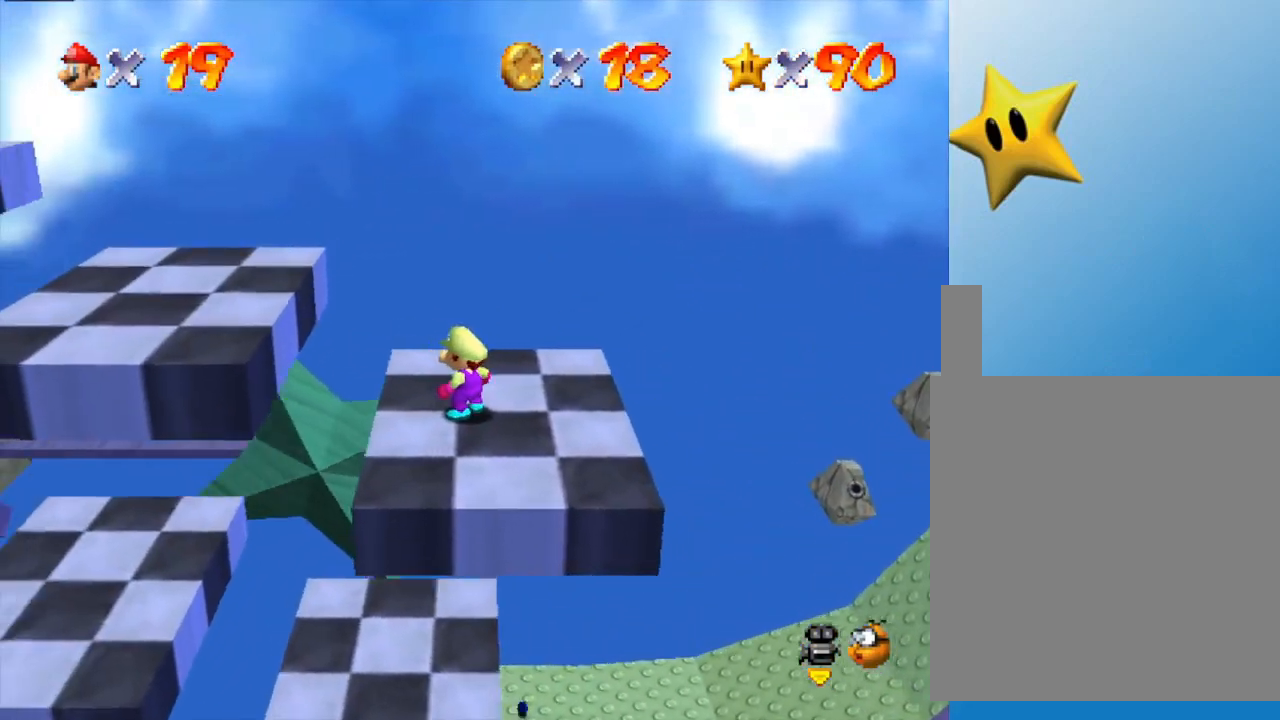
{"buttons": [], "left_stick": "left", "events": [[417, "left_stick", "left"]]}
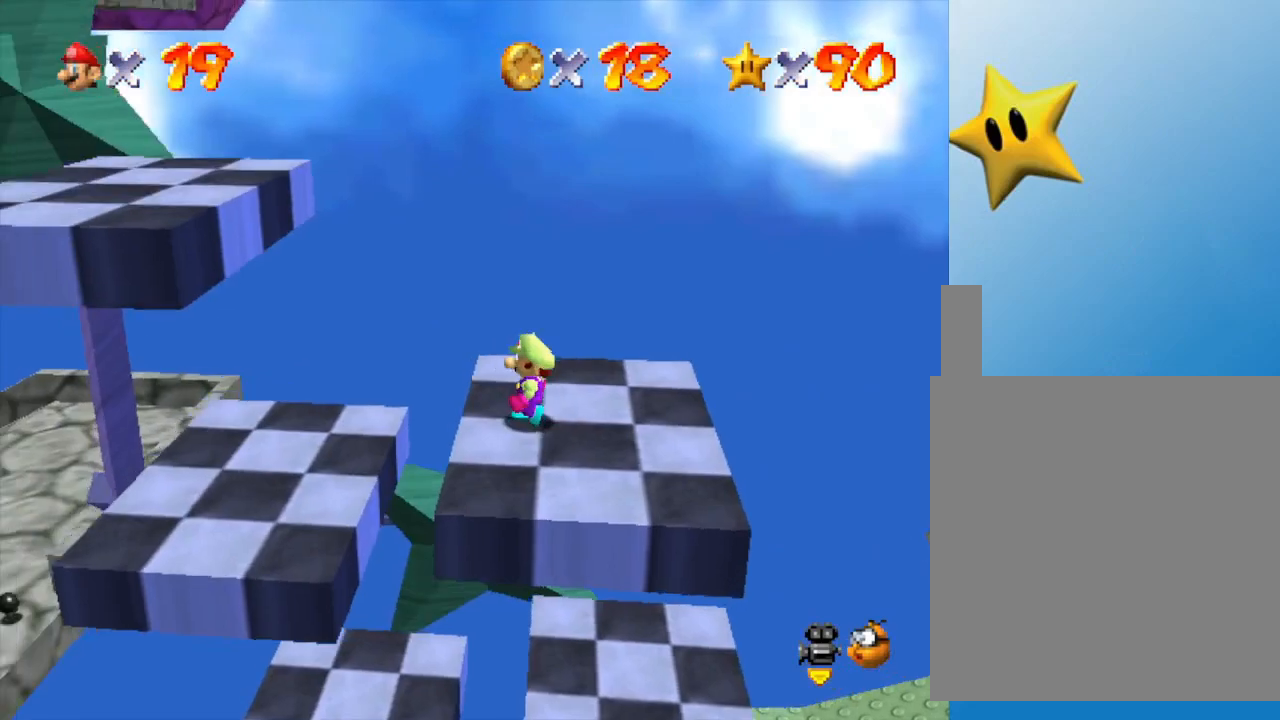
{"buttons": [], "left_stick": "center", "events": [[17, "left_stick", "center"]]}
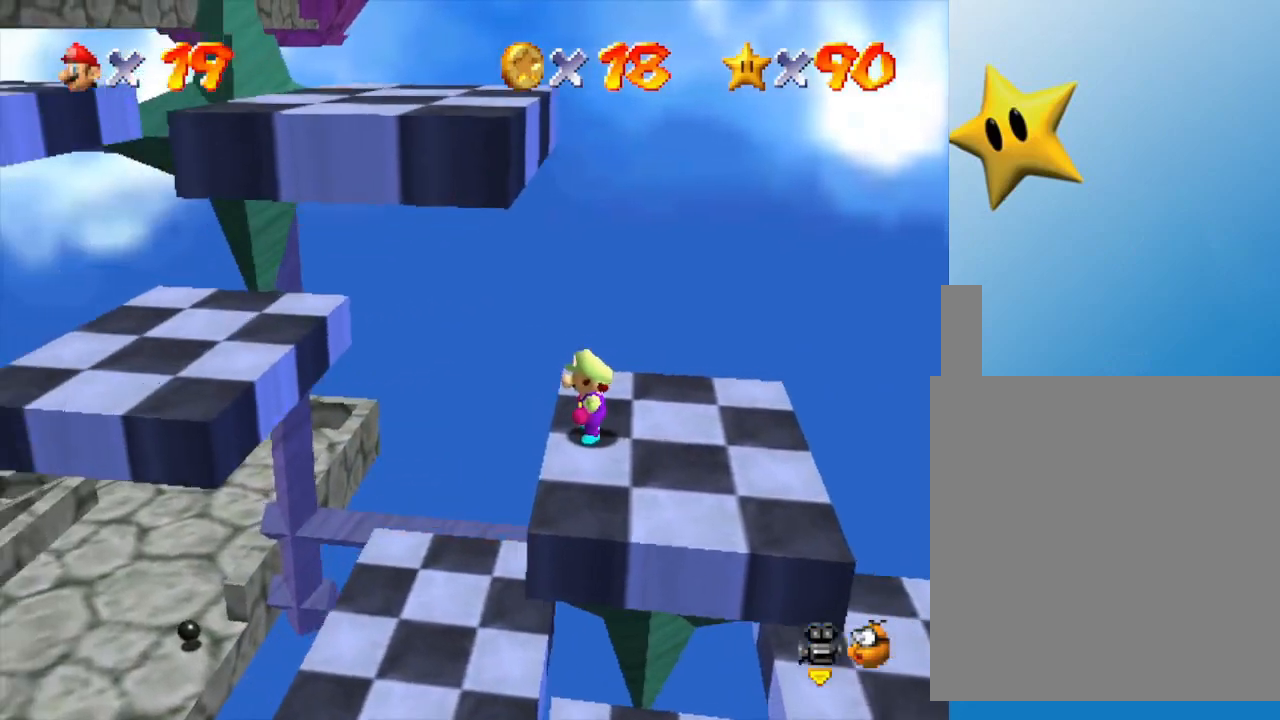
{"buttons": ["A"], "left_stick": "left", "events": [[167, "left_stick", "left"], [200, "A", "down"]]}
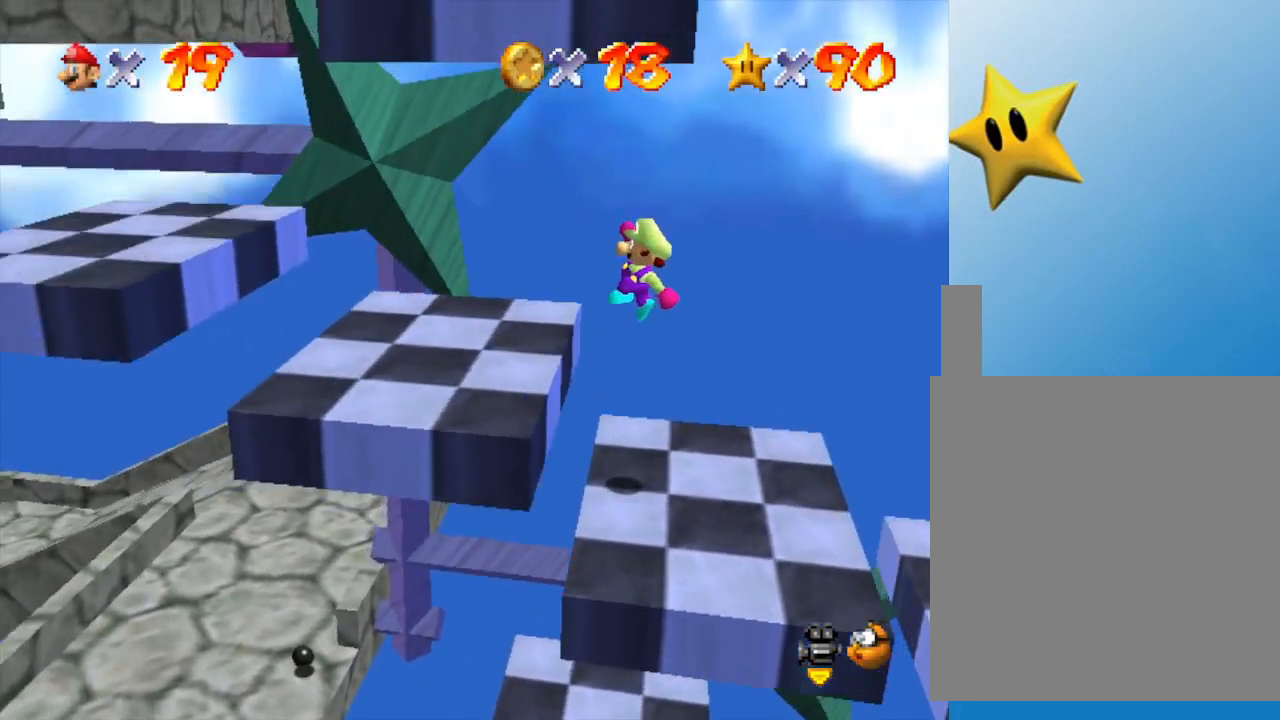
{"buttons": [], "left_stick": "center", "events": [[183, "A", "up"], [217, "left_stick", "center"]]}
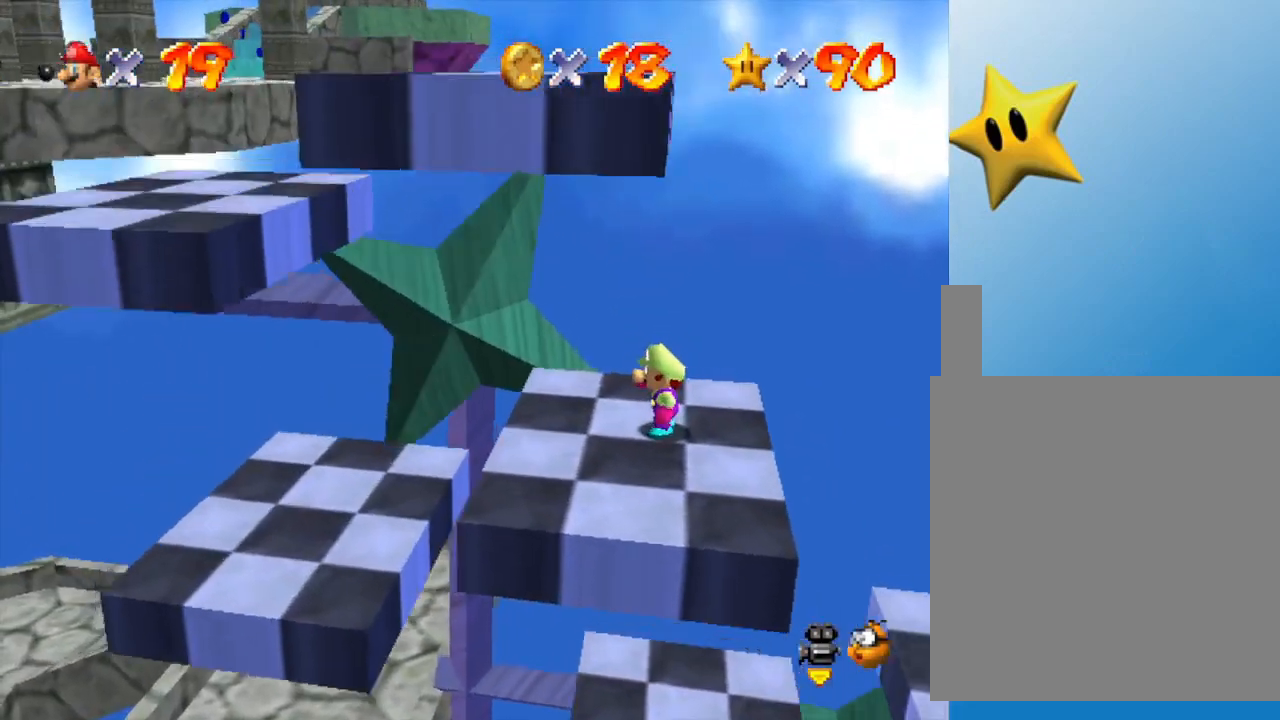
{"buttons": [], "left_stick": "center", "events": []}
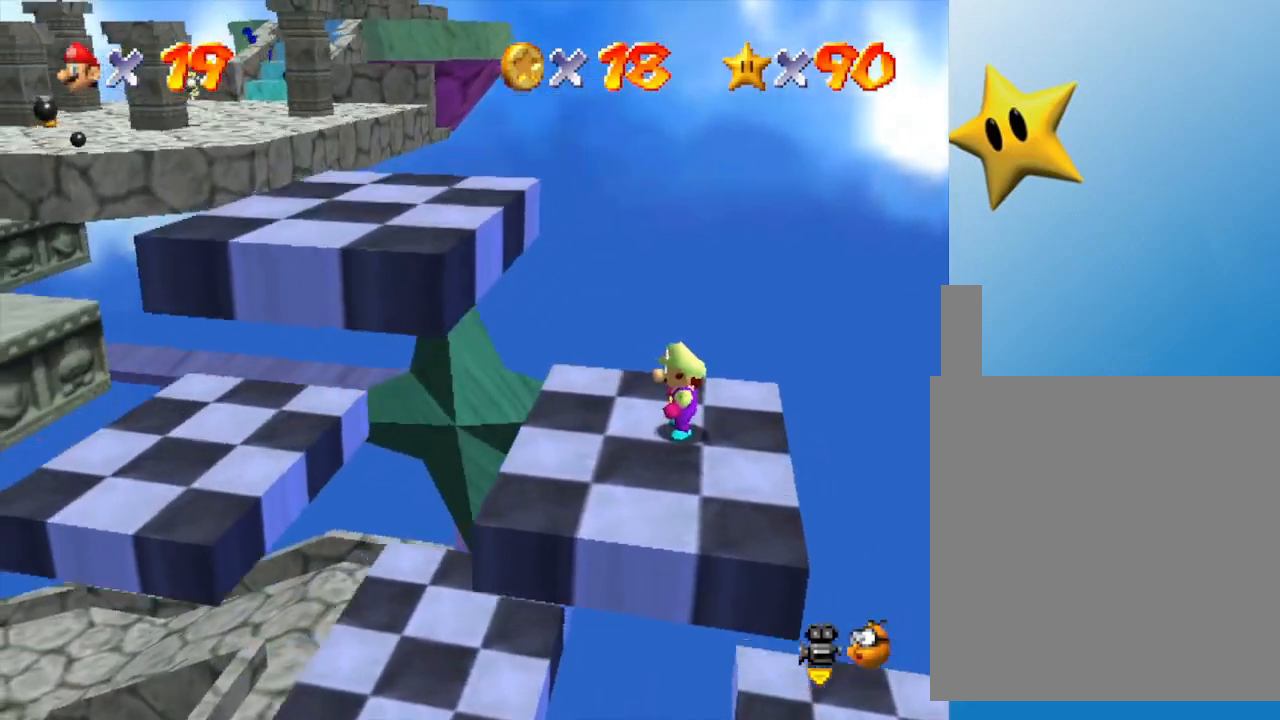
{"buttons": [], "left_stick": "center", "events": []}
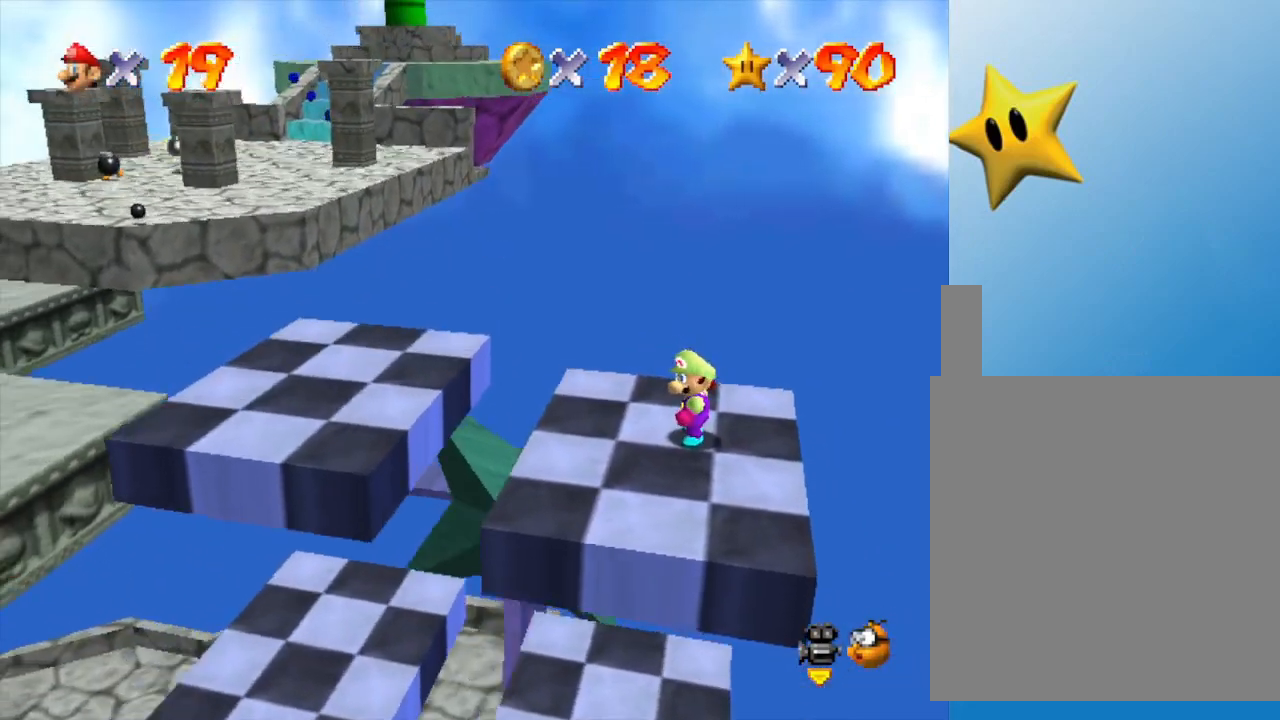
{"buttons": [], "left_stick": "left", "events": [[367, "left_stick", "left"]]}
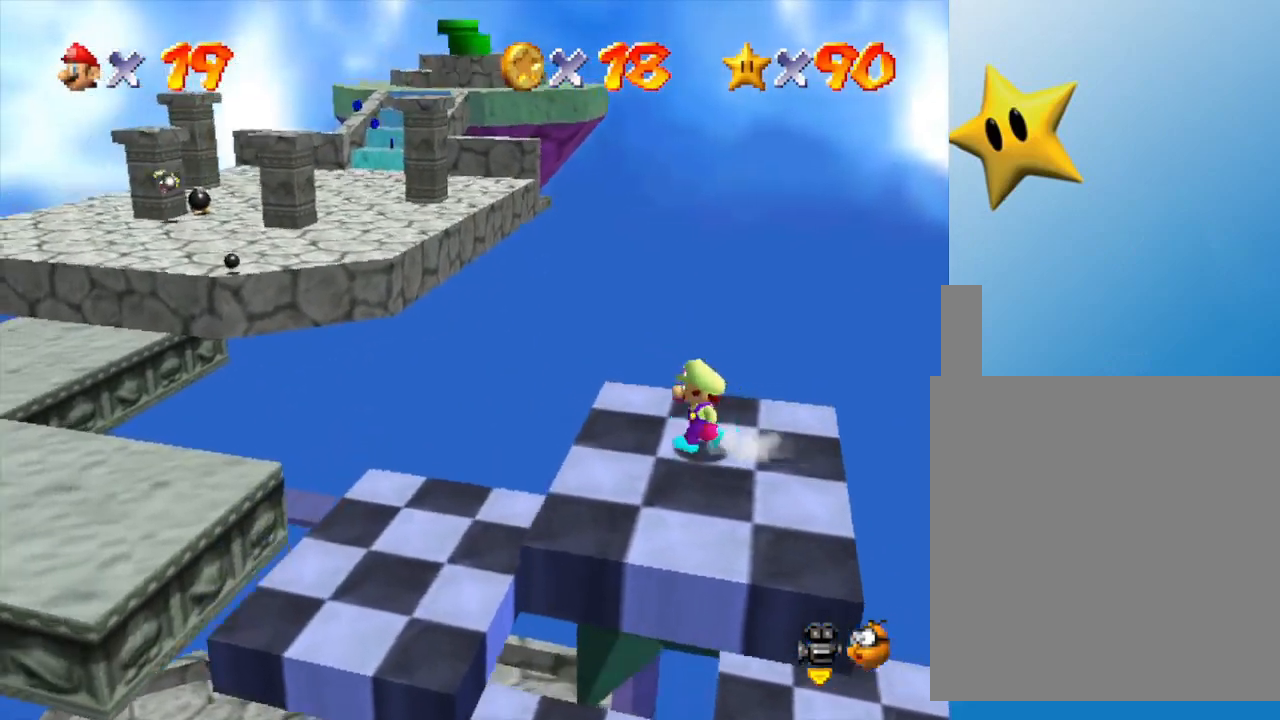
{"buttons": ["A"], "left_stick": "left", "events": [[333, "A", "down"]]}
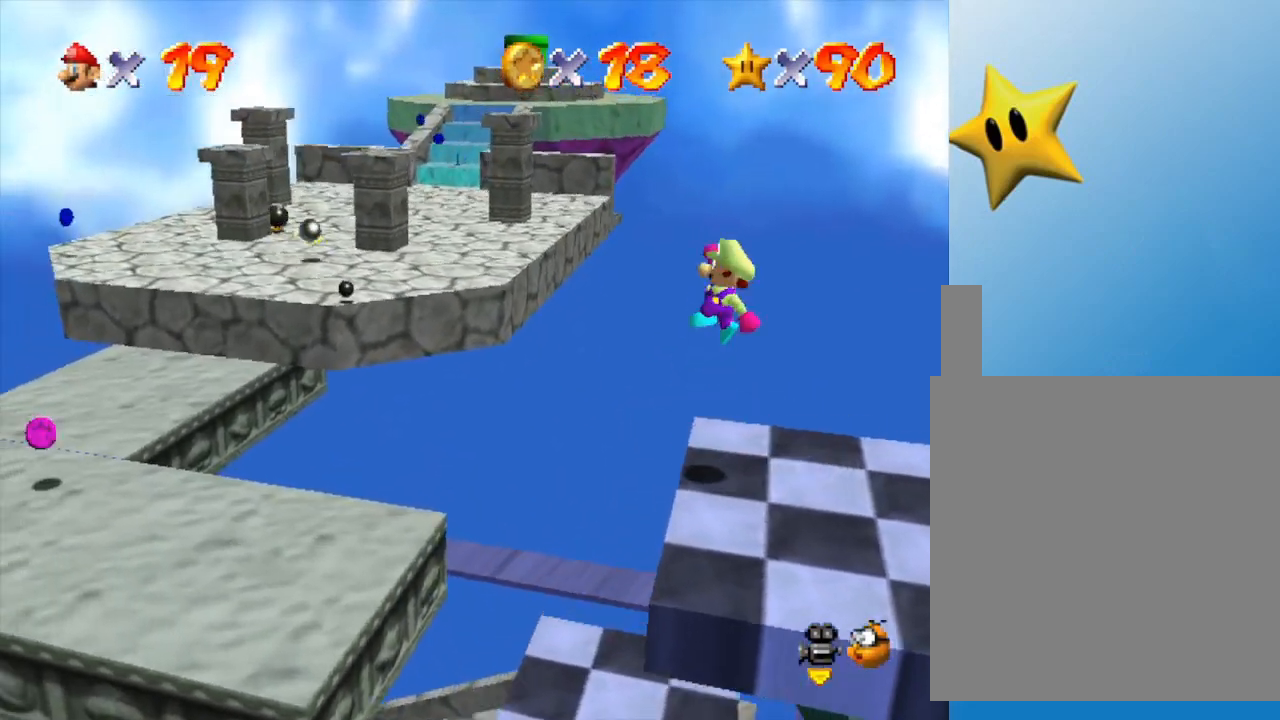
{"buttons": ["B"], "left_stick": "left", "events": [[117, "A", "up"], [483, "B", "down"]]}
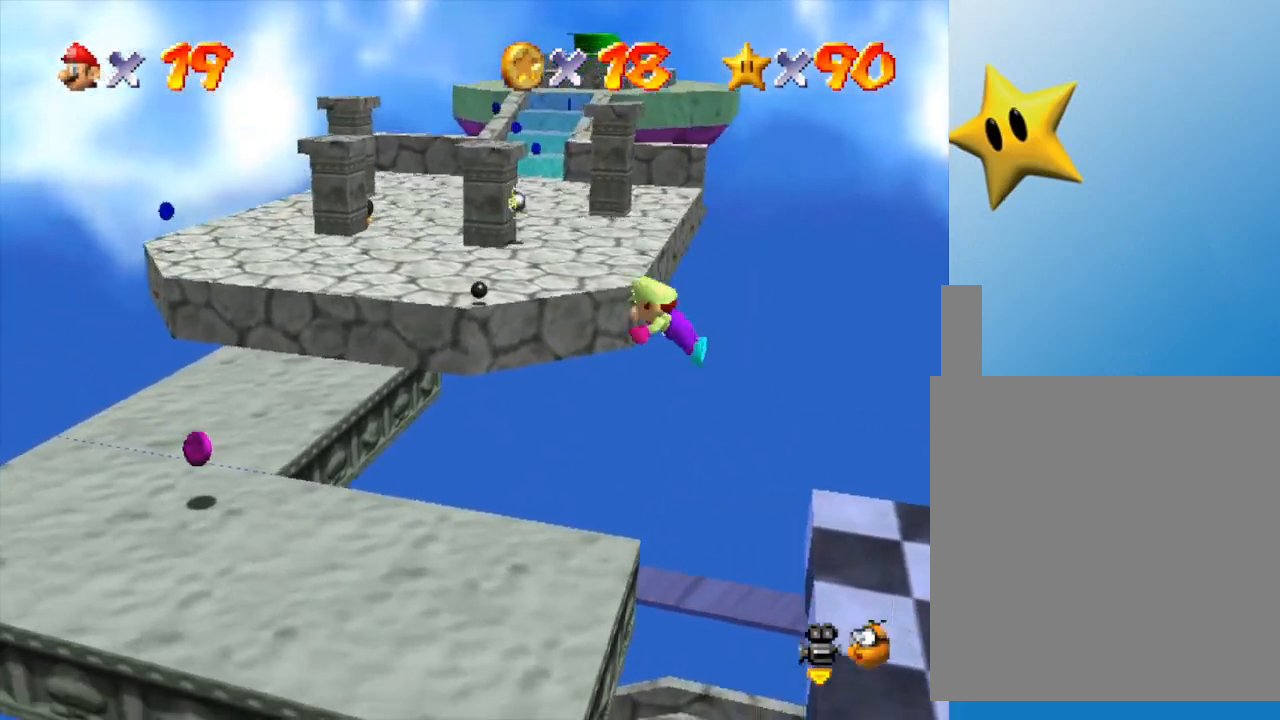
{"buttons": [], "left_stick": "down", "events": [[100, "B", "up"], [200, "left_stick", "up-left"], [383, "A", "down"], [483, "A", "up"], [500, "left_stick", "down"]]}
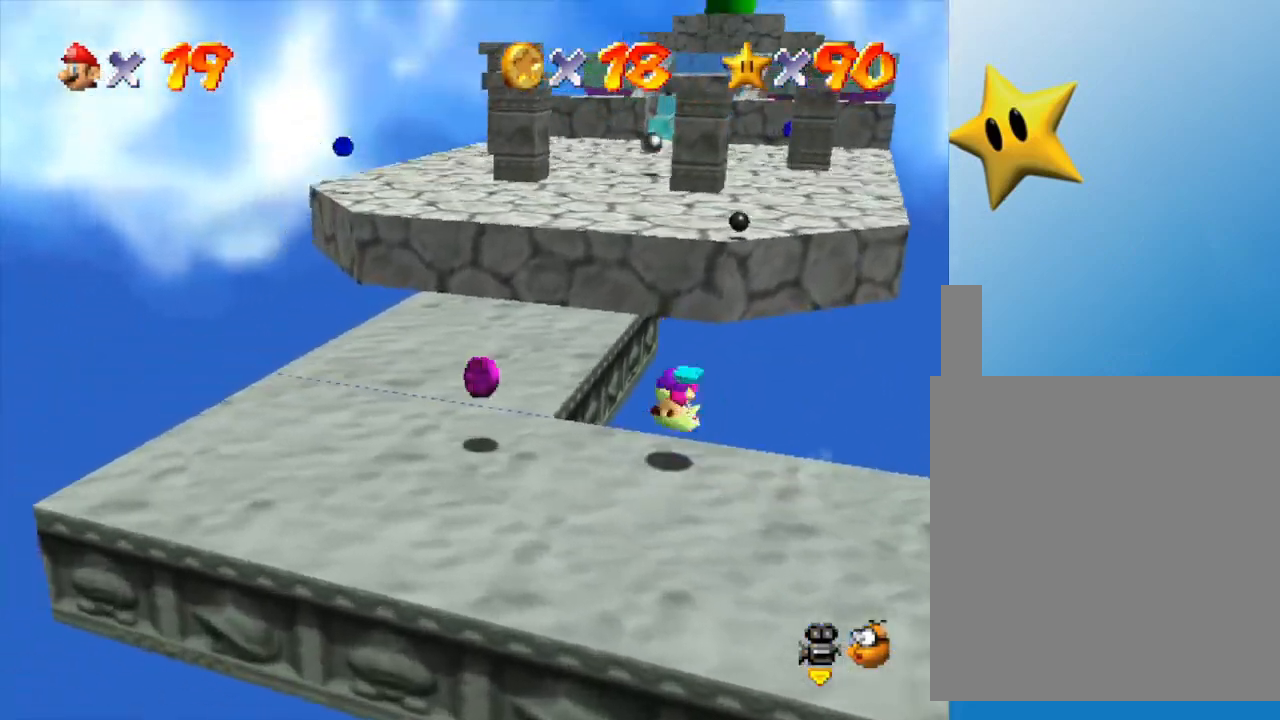
{"buttons": [], "left_stick": "down", "events": []}
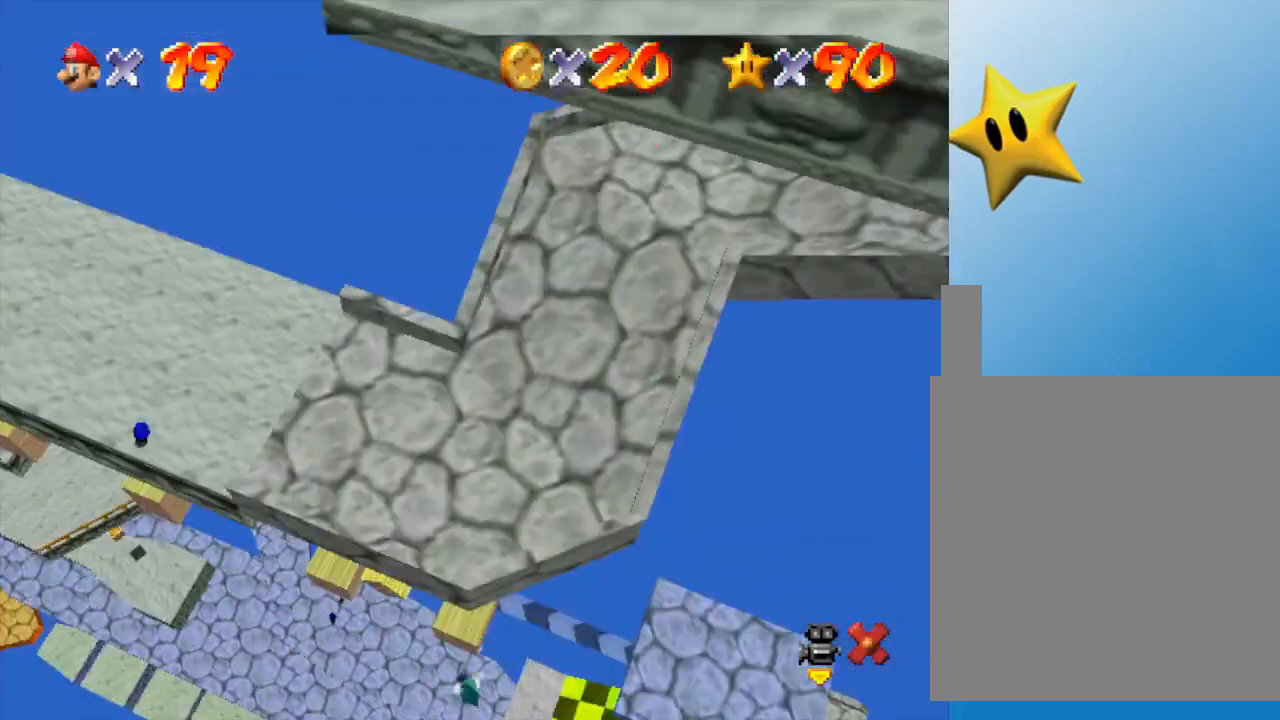
{"buttons": [], "left_stick": "center", "events": [[200, "left_stick", "center"]]}
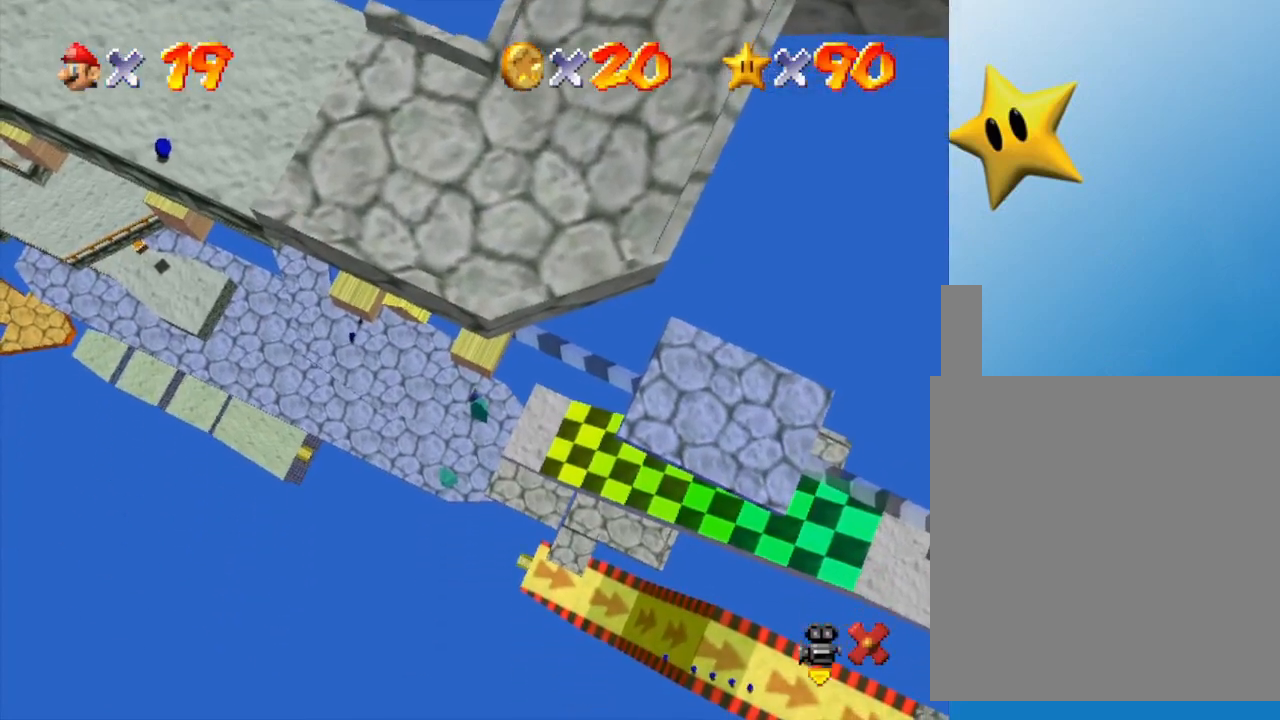
{"buttons": [], "left_stick": "center", "events": []}
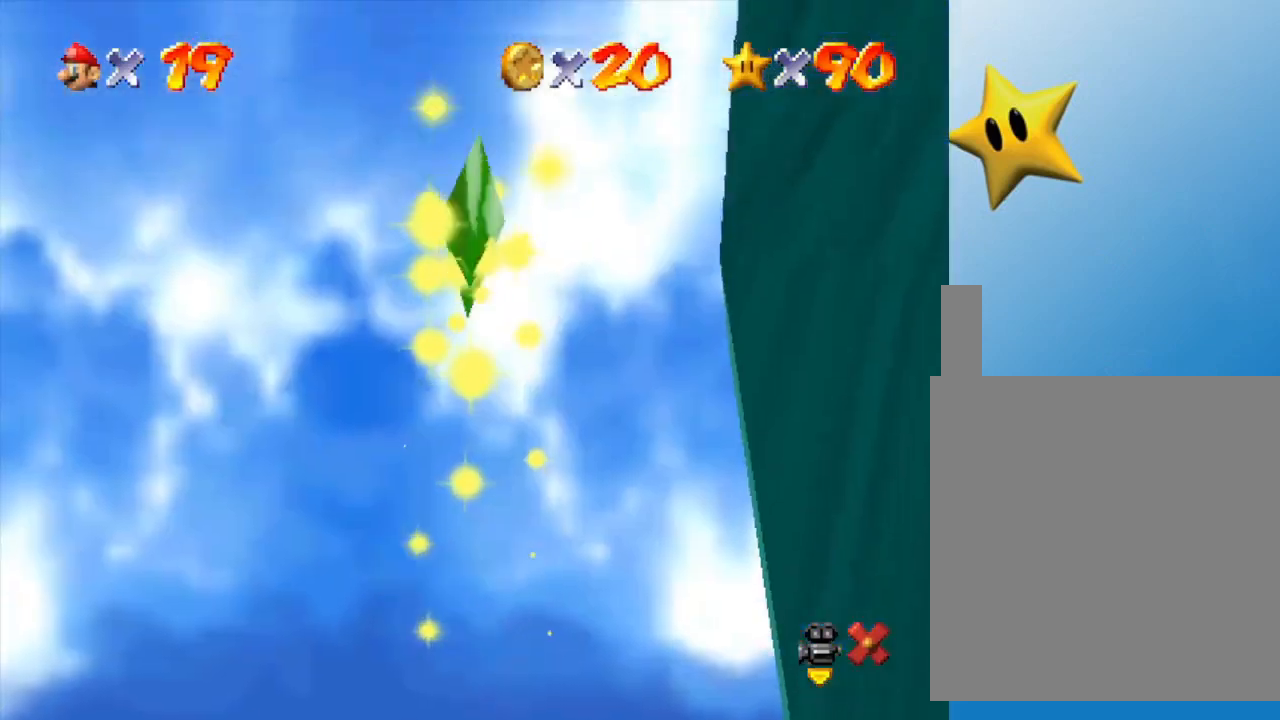
{"buttons": [], "left_stick": "center", "events": []}
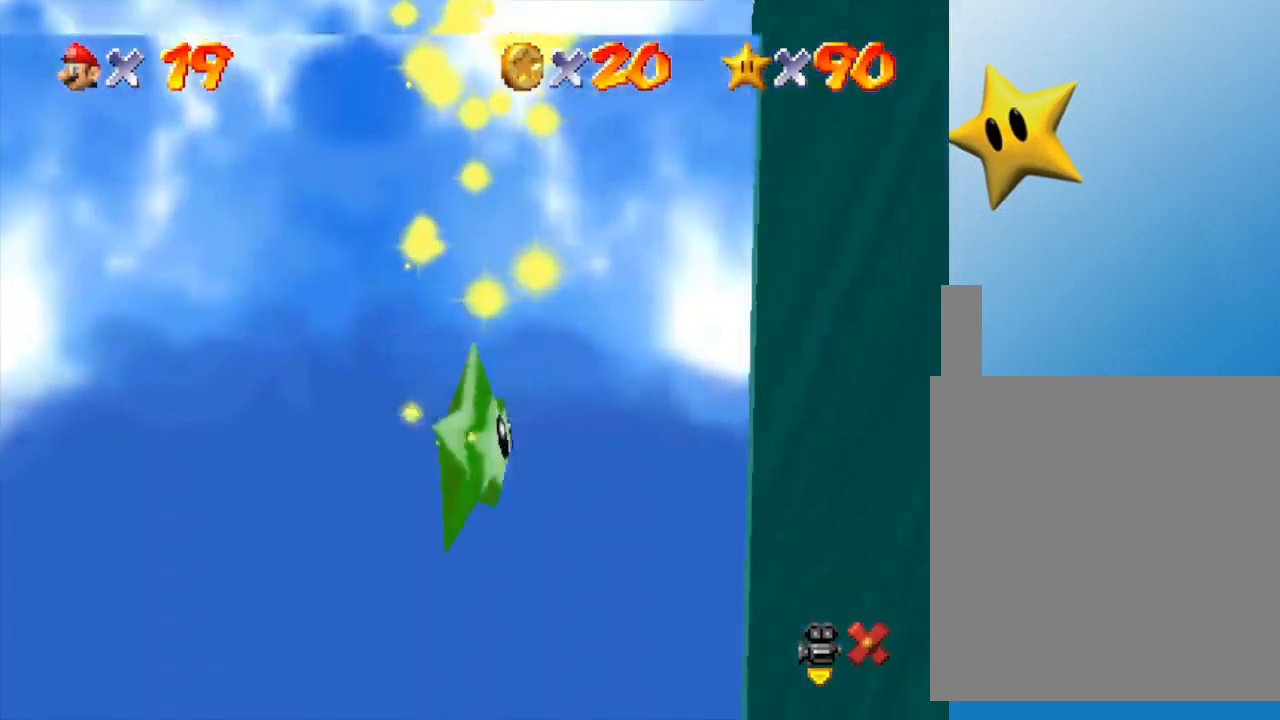
{"buttons": [], "left_stick": "center", "events": []}
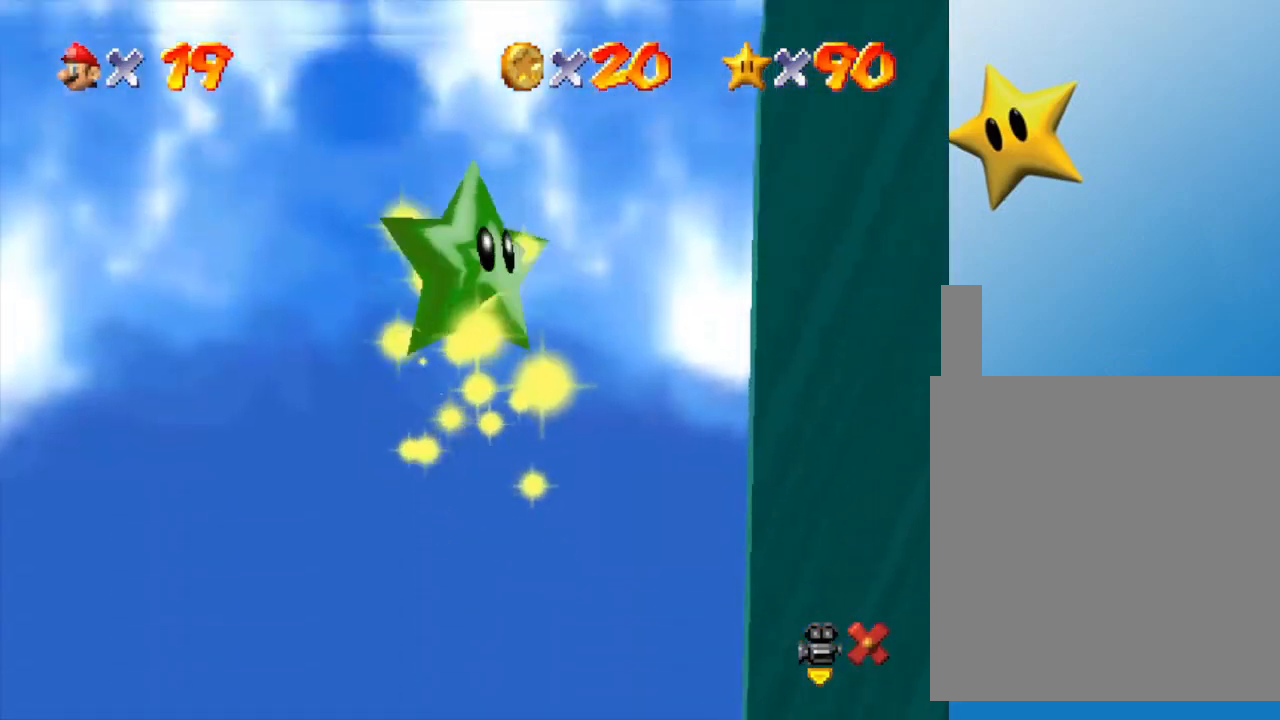
{"buttons": [], "left_stick": "center", "events": []}
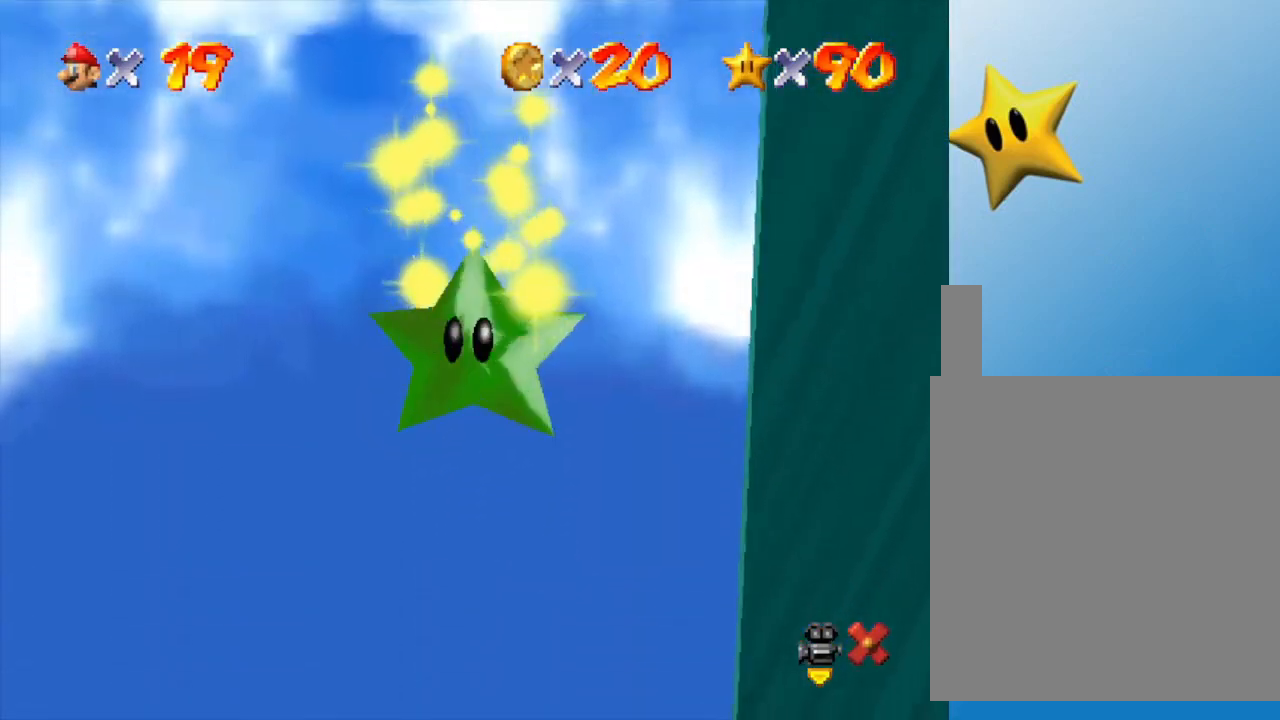
{"buttons": [], "left_stick": "center", "events": []}
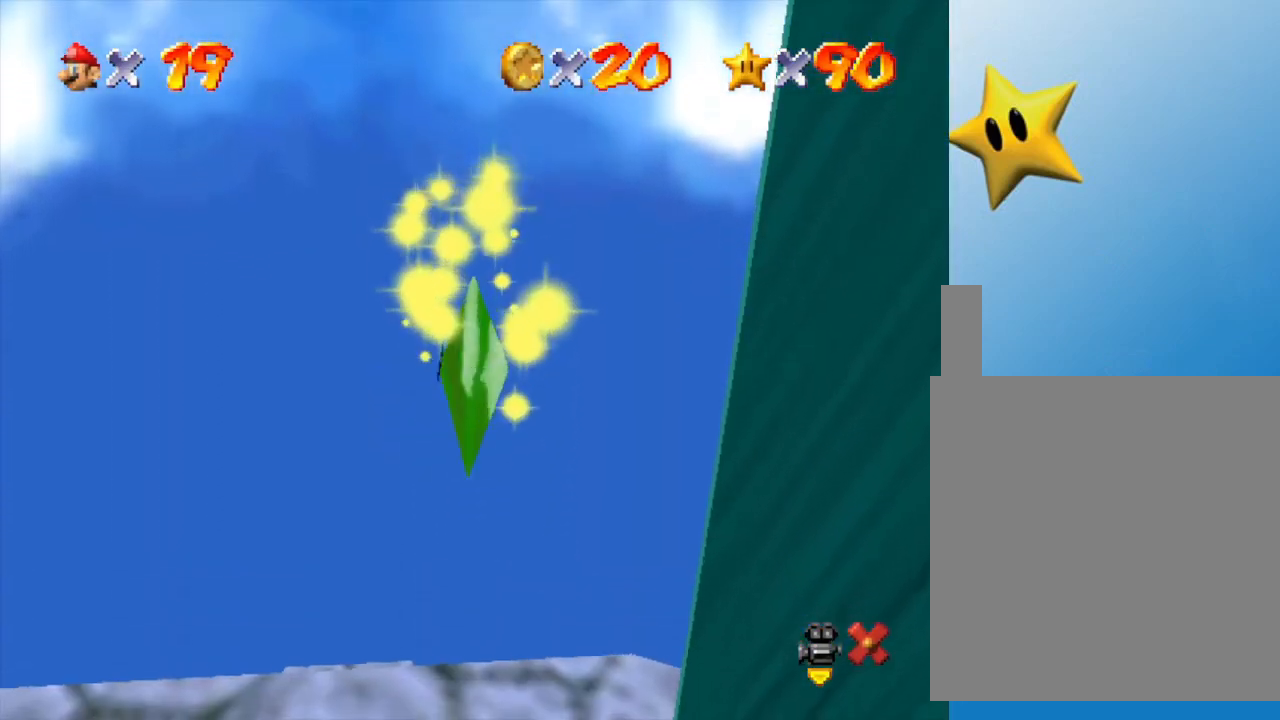
{"buttons": [], "left_stick": "center", "events": []}
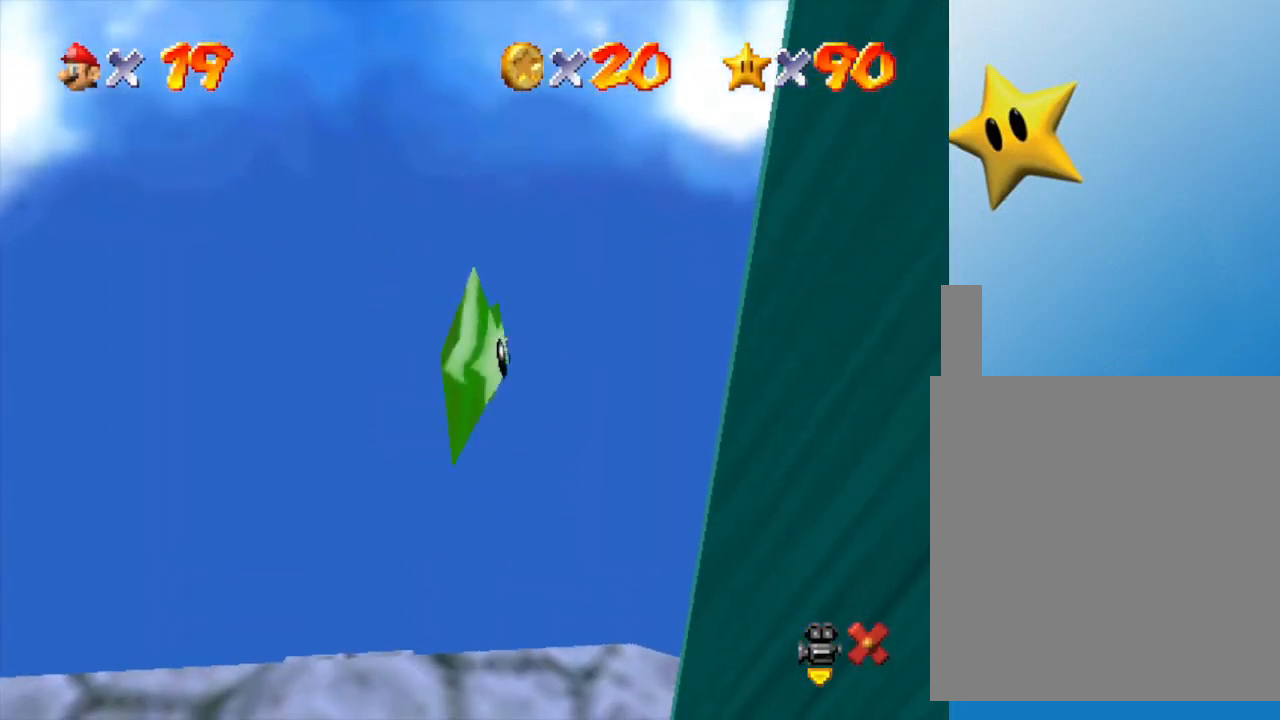
{"buttons": [], "left_stick": "center", "events": []}
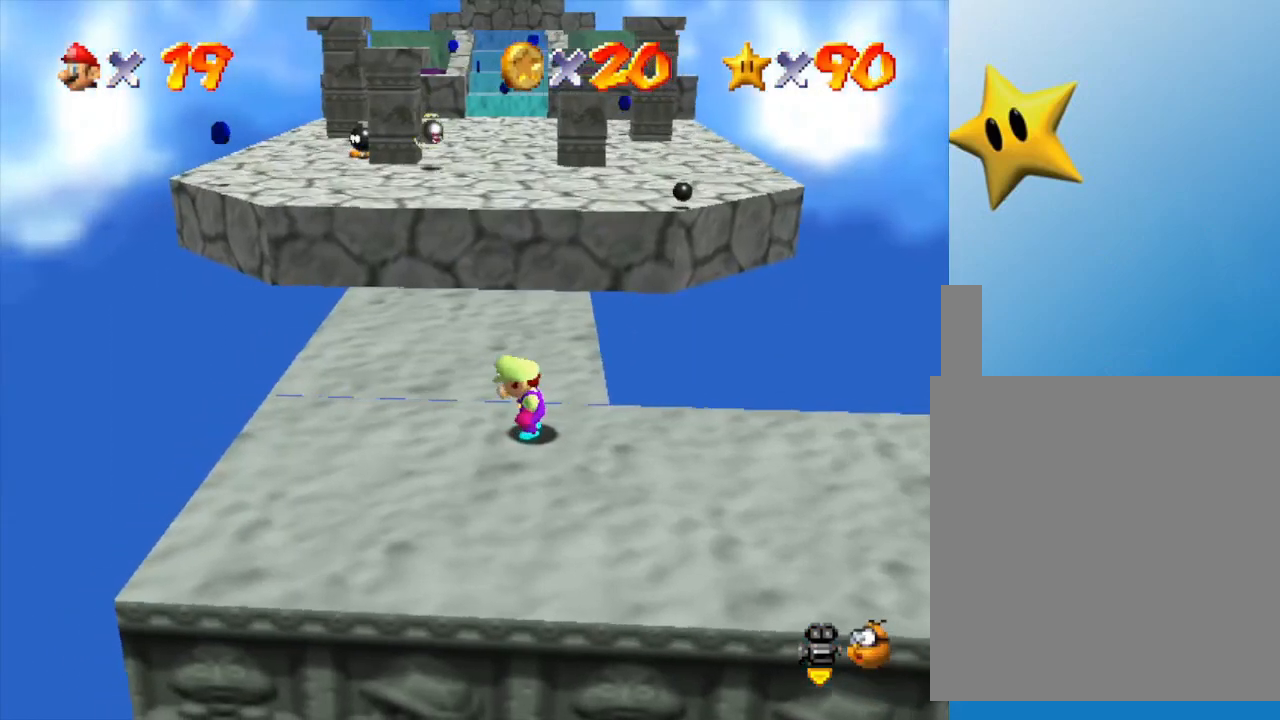
{"buttons": [], "left_stick": "down-left", "events": [[50, "left_stick", "down-left"]]}
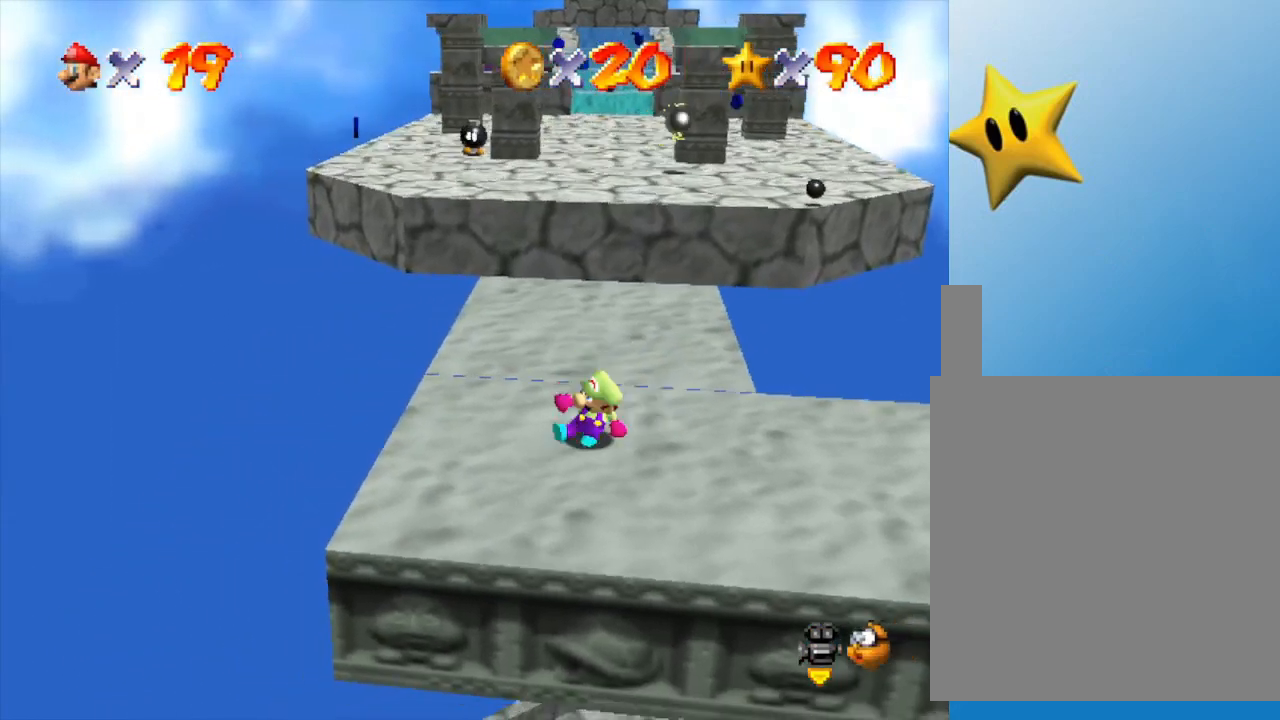
{"buttons": [], "left_stick": "up-left", "events": [[17, "left_stick", "center"], [150, "C_RIGHT", "down"], [183, "left_stick", "left"], [233, "C_RIGHT", "up"], [233, "left_stick", "center"], [367, "C_RIGHT", "down"], [483, "C_RIGHT", "up"], [483, "left_stick", "up-left"]]}